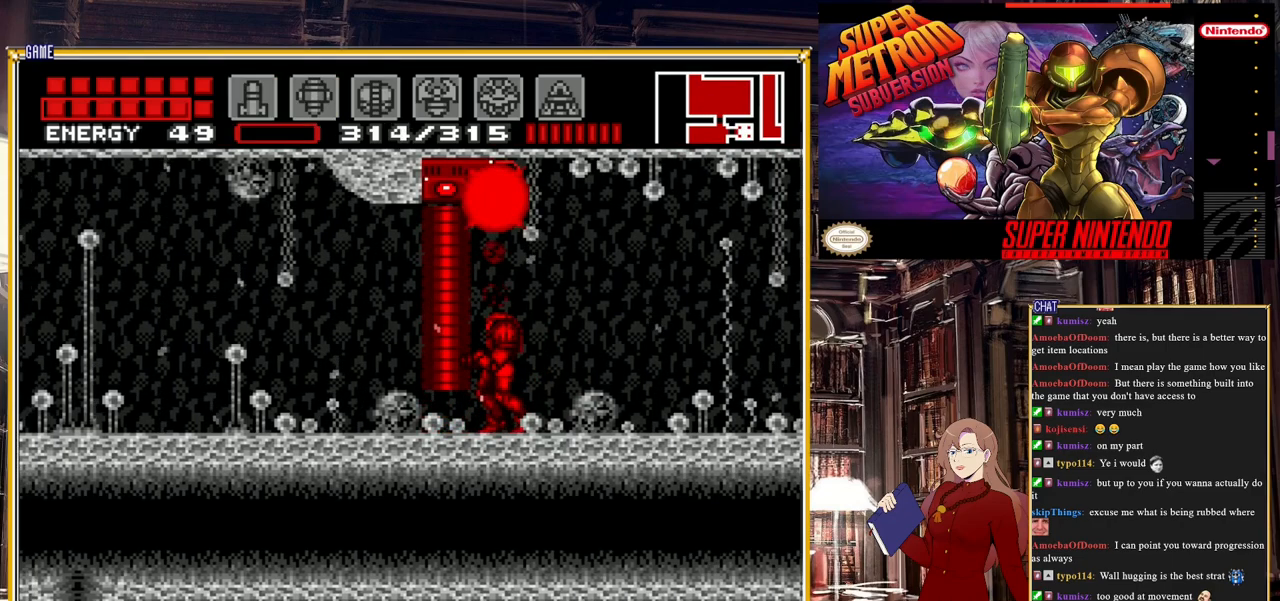
Gameplay with a controller (Nintendo layout); each line is a JSON object with the inputs held at the frame after it. "events" lists button and stick changes between this image and that frame as [ms after this image, input, new state], when the widget could be followed in between. Not read: L3 R3.
{"buttons": ["DPAD_LEFT"], "events": [[283, "DPAD_LEFT", "down"], [317, "Y", "down"], [450, "Y", "up"]]}
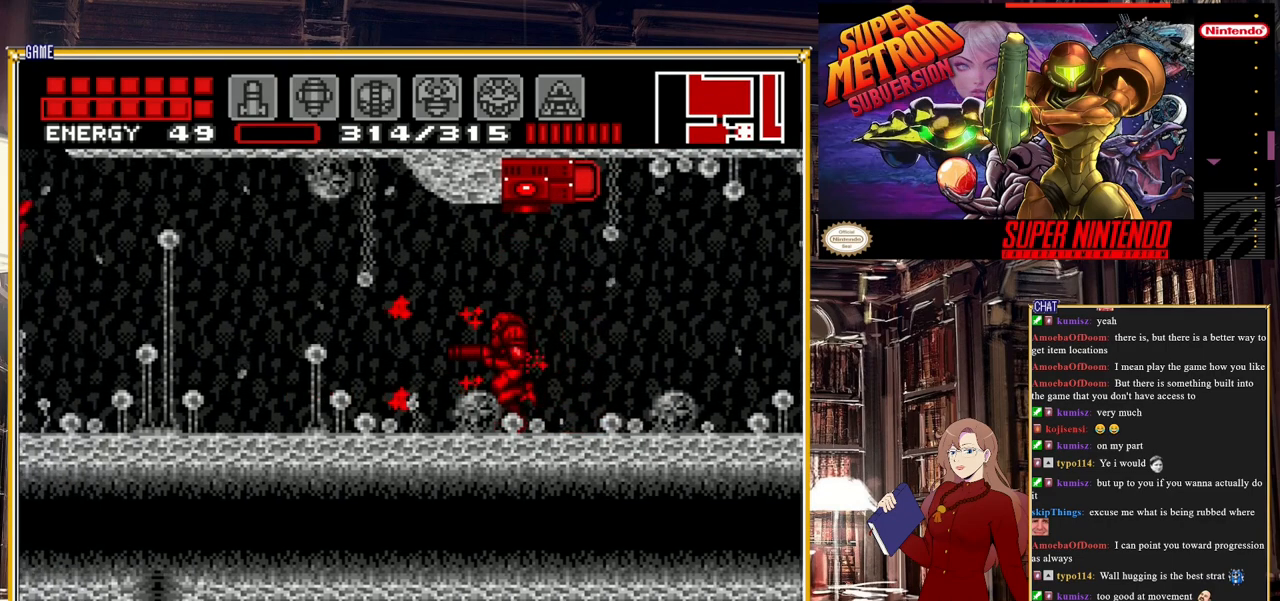
{"buttons": [], "events": [[67, "B", "down"], [433, "B", "up"], [433, "DPAD_LEFT", "up"]]}
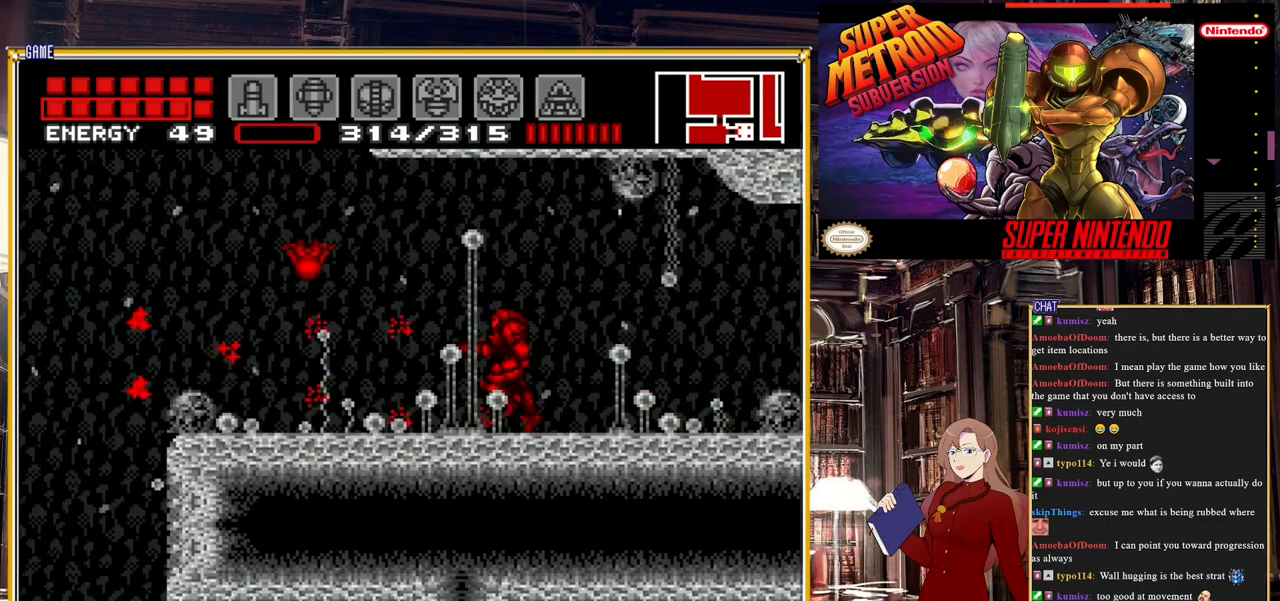
{"buttons": ["Y", "R1"], "events": [[200, "DPAD_LEFT", "down"], [300, "R1", "down"], [367, "DPAD_LEFT", "up"], [383, "Y", "down"]]}
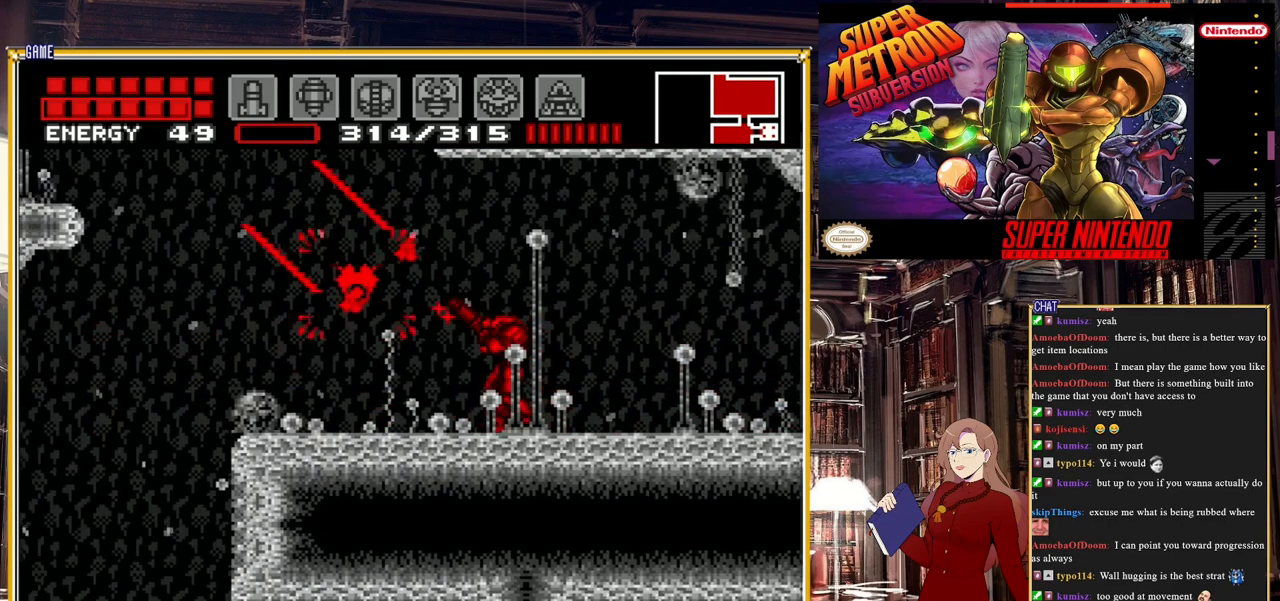
{"buttons": ["DPAD_LEFT"], "events": [[17, "DPAD_LEFT", "down"], [17, "Y", "up"], [167, "Y", "down"], [200, "DPAD_LEFT", "up"], [317, "Y", "up"], [367, "R1", "up"], [483, "DPAD_LEFT", "down"]]}
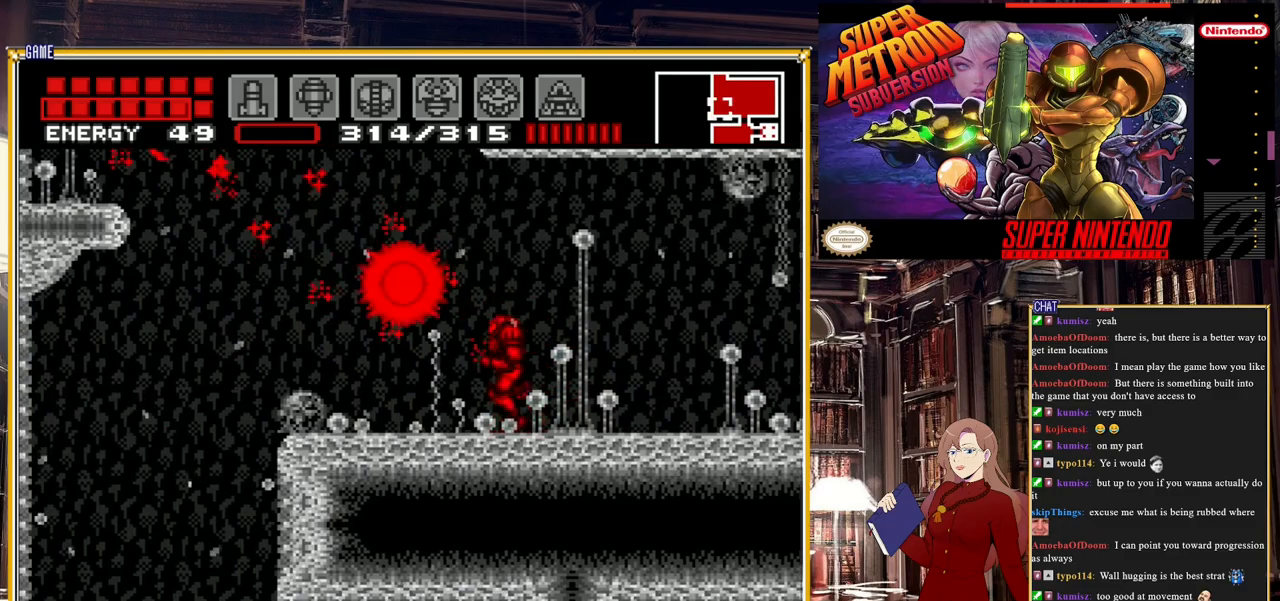
{"buttons": ["A", "B"], "events": [[150, "B", "down"], [283, "A", "down"], [483, "DPAD_LEFT", "up"]]}
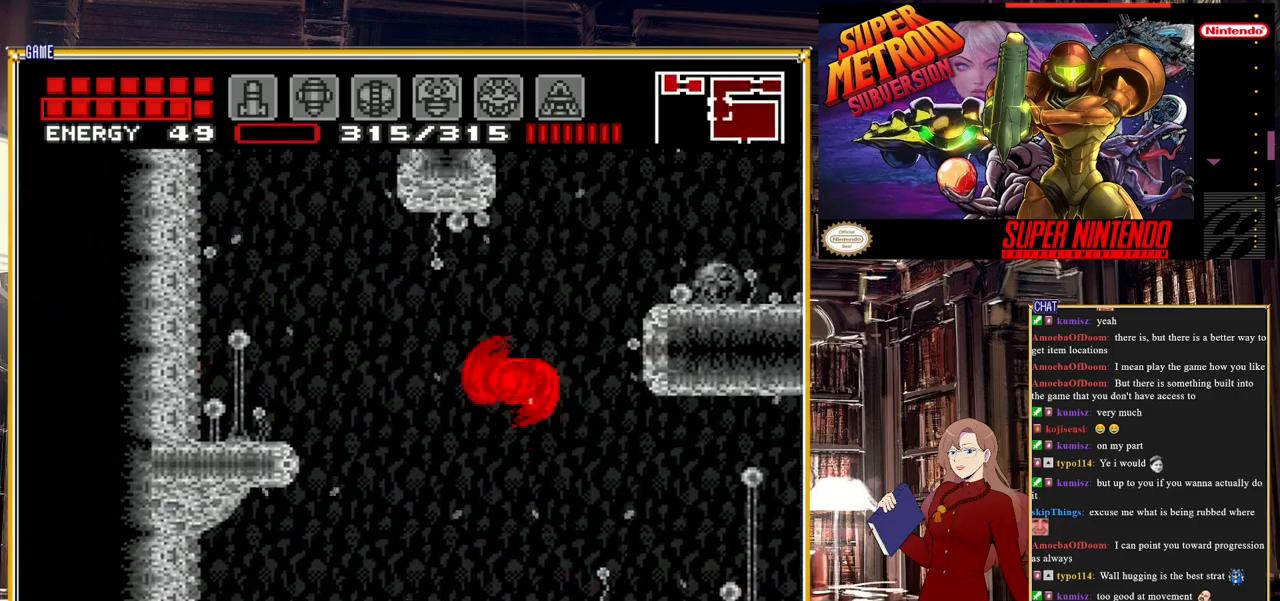
{"buttons": ["B", "DPAD_RIGHT"], "events": [[200, "DPAD_RIGHT", "down"], [483, "A", "up"]]}
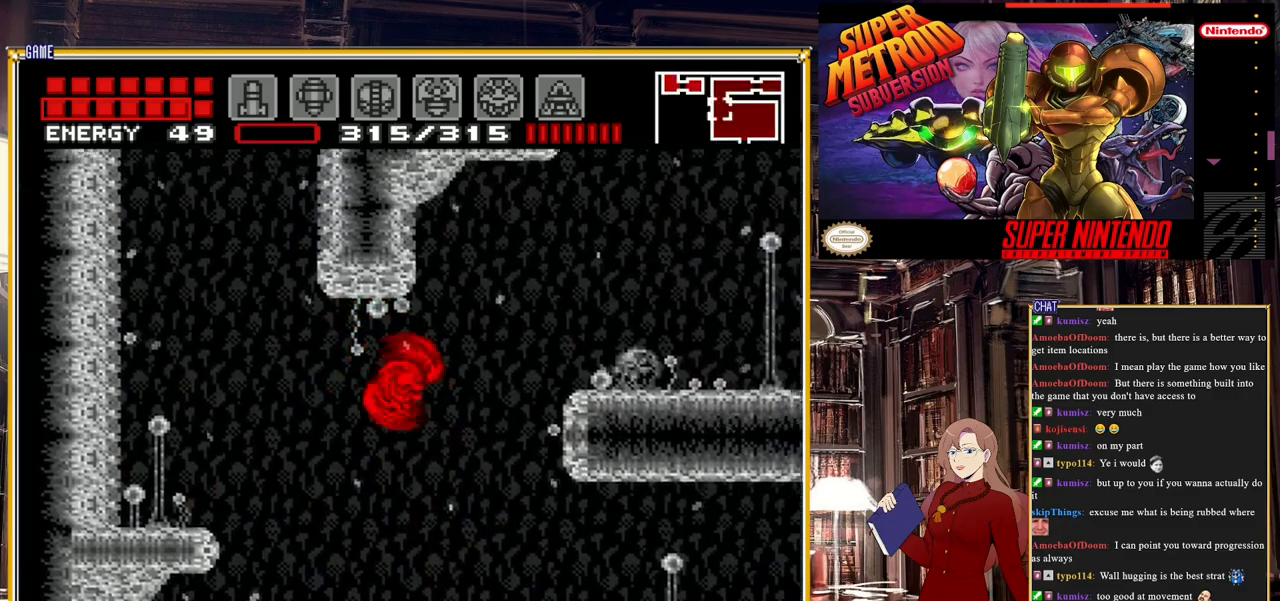
{"buttons": ["A", "B", "DPAD_RIGHT"], "events": [[83, "B", "up"], [167, "B", "down"], [283, "A", "down"]]}
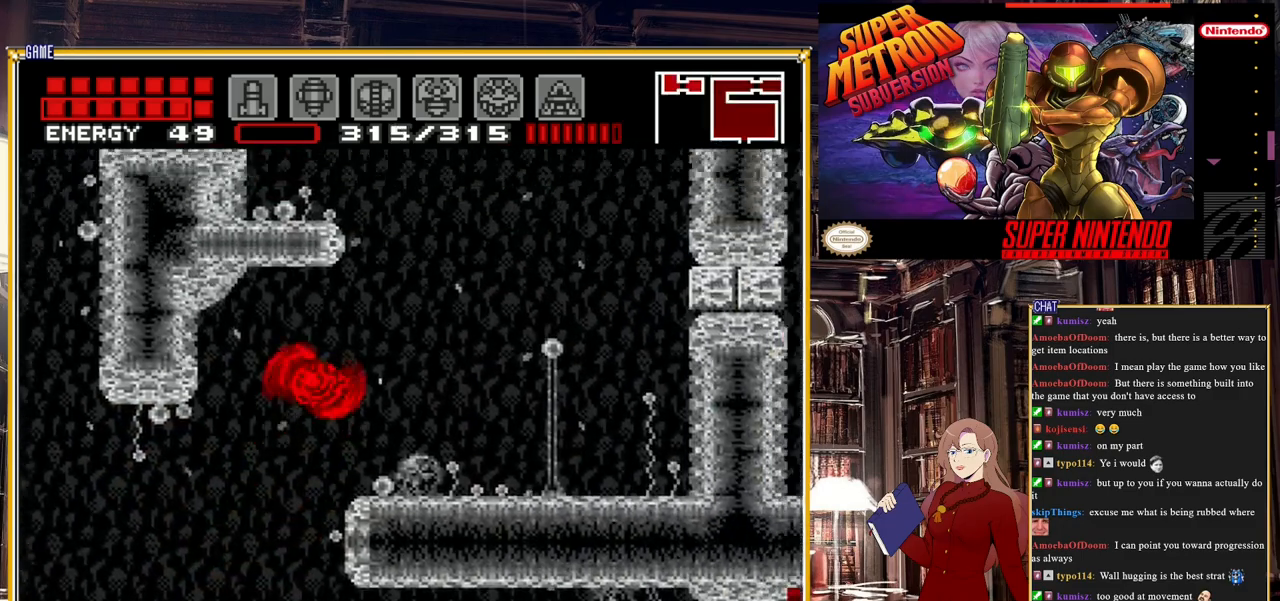
{"buttons": ["B", "DPAD_RIGHT"], "events": [[33, "A", "up"]]}
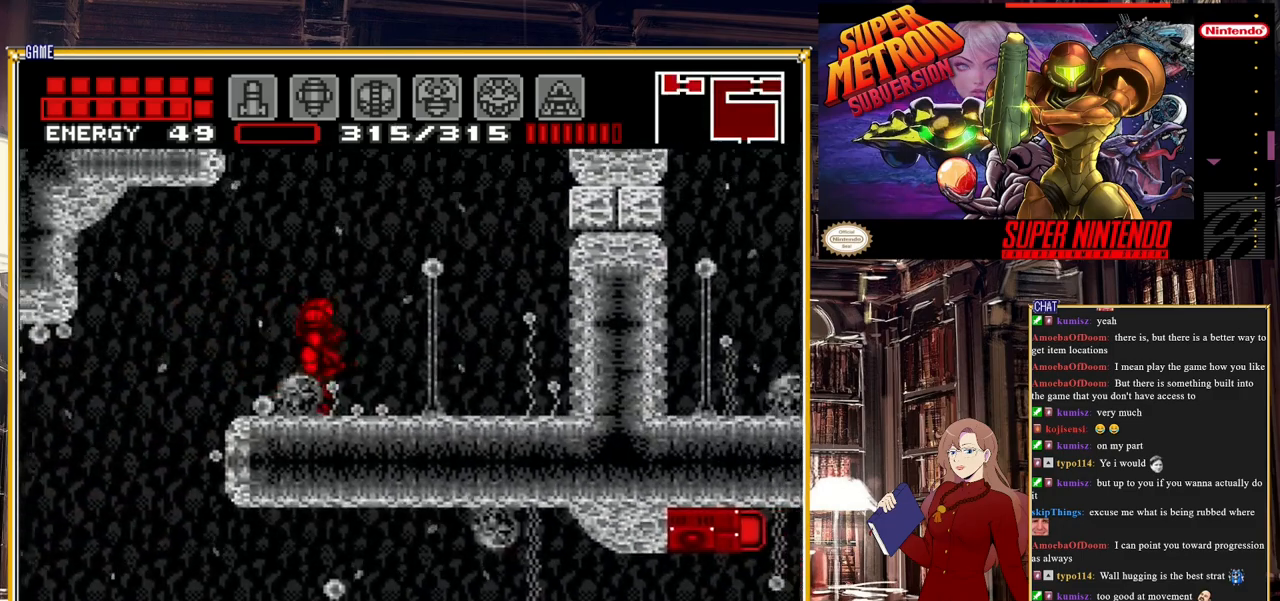
{"buttons": ["A", "B", "DPAD_LEFT"], "events": [[283, "A", "down"], [283, "DPAD_RIGHT", "up"], [350, "DPAD_LEFT", "down"]]}
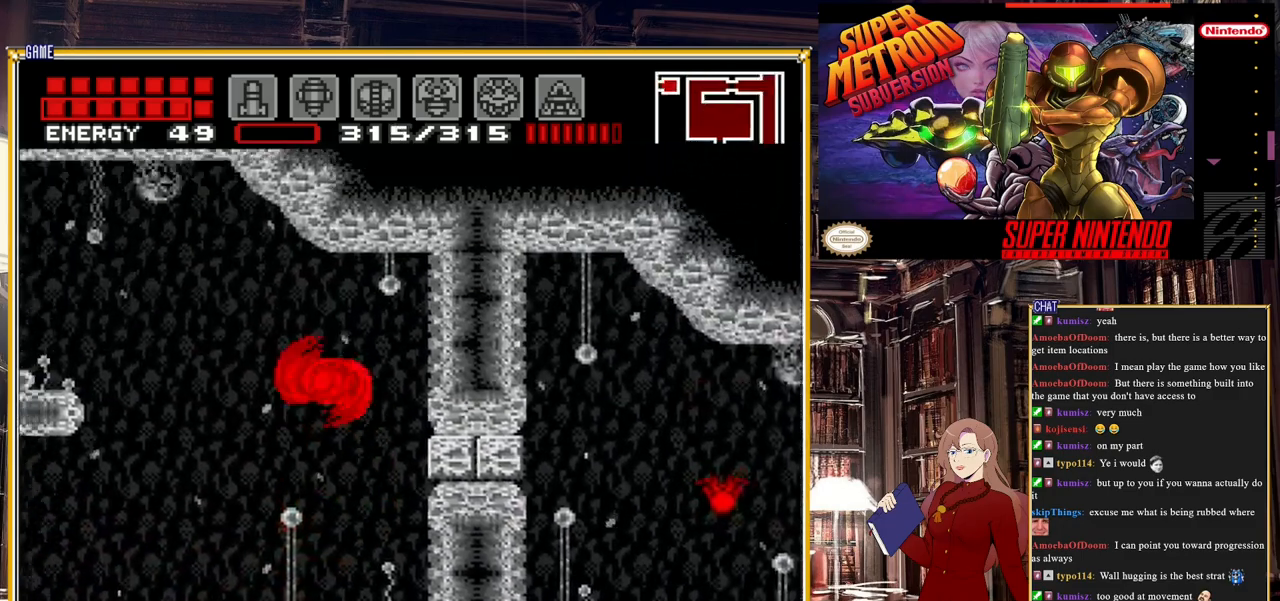
{"buttons": ["B", "DPAD_LEFT"], "events": [[367, "A", "up"]]}
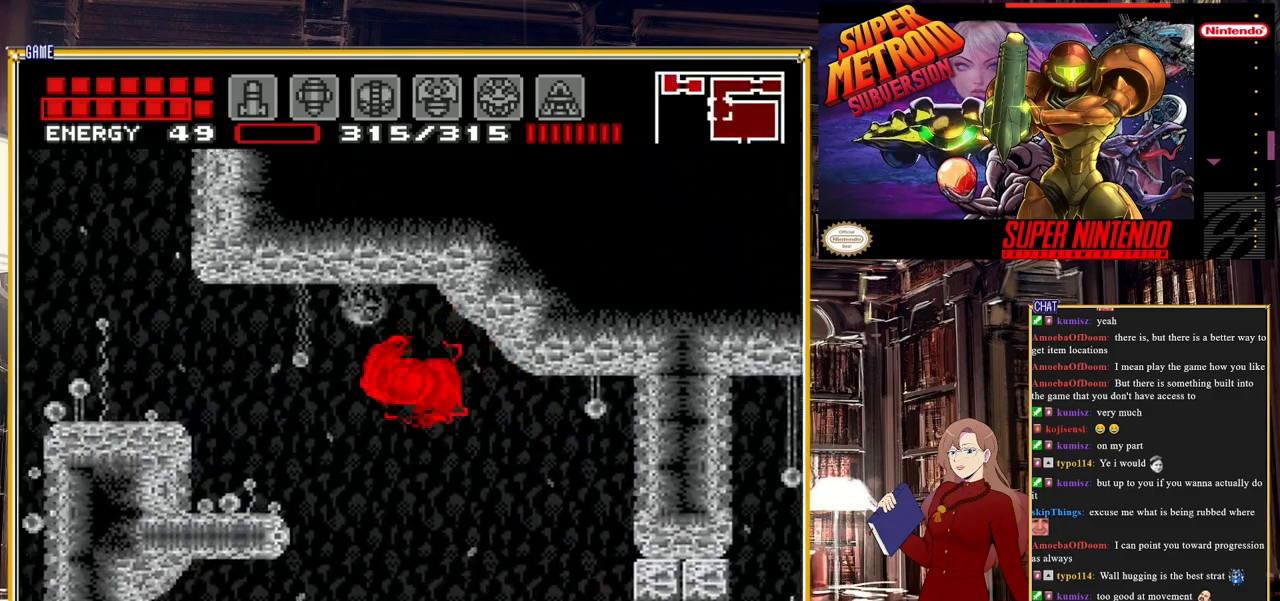
{"buttons": ["A", "B", "DPAD_LEFT"], "events": [[250, "A", "down"]]}
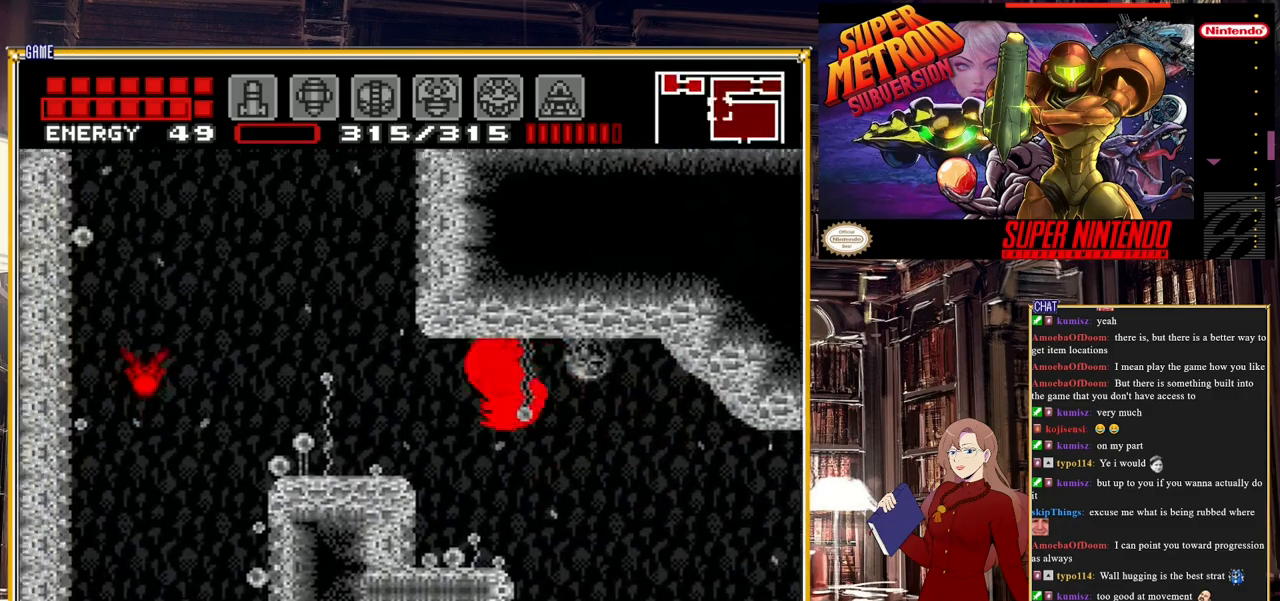
{"buttons": ["A", "B", "DPAD_LEFT"], "events": [[150, "A", "up"], [367, "A", "down"]]}
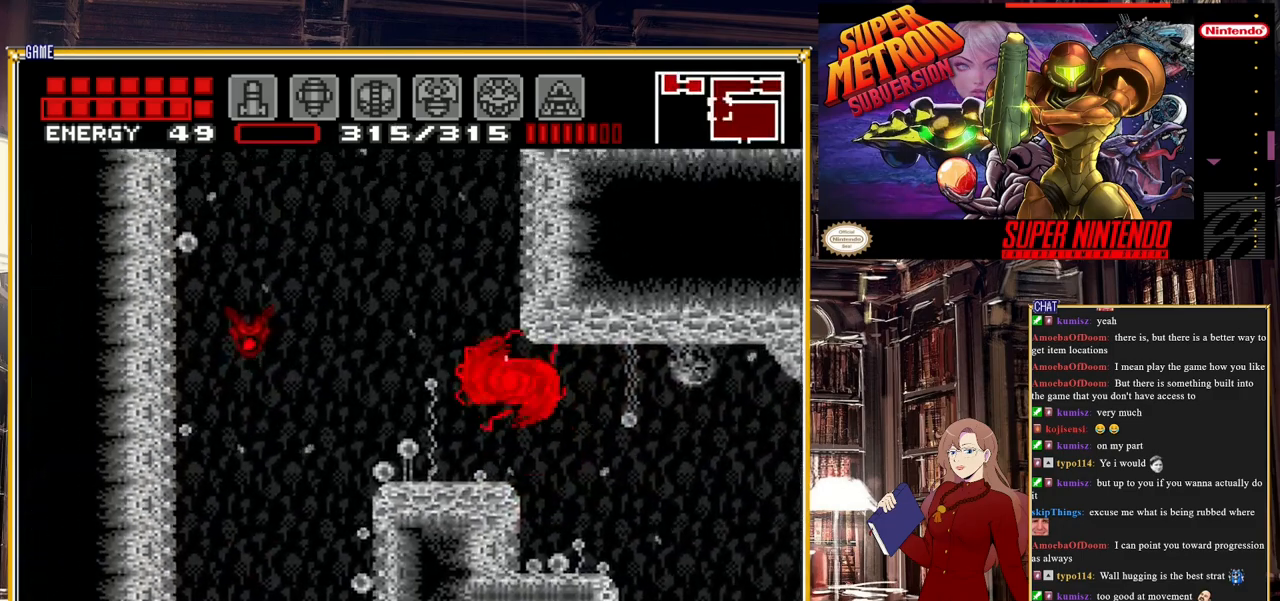
{"buttons": ["A", "B", "DPAD_RIGHT"], "events": [[133, "A", "up"], [200, "DPAD_LEFT", "up"], [417, "DPAD_RIGHT", "down"], [500, "A", "down"]]}
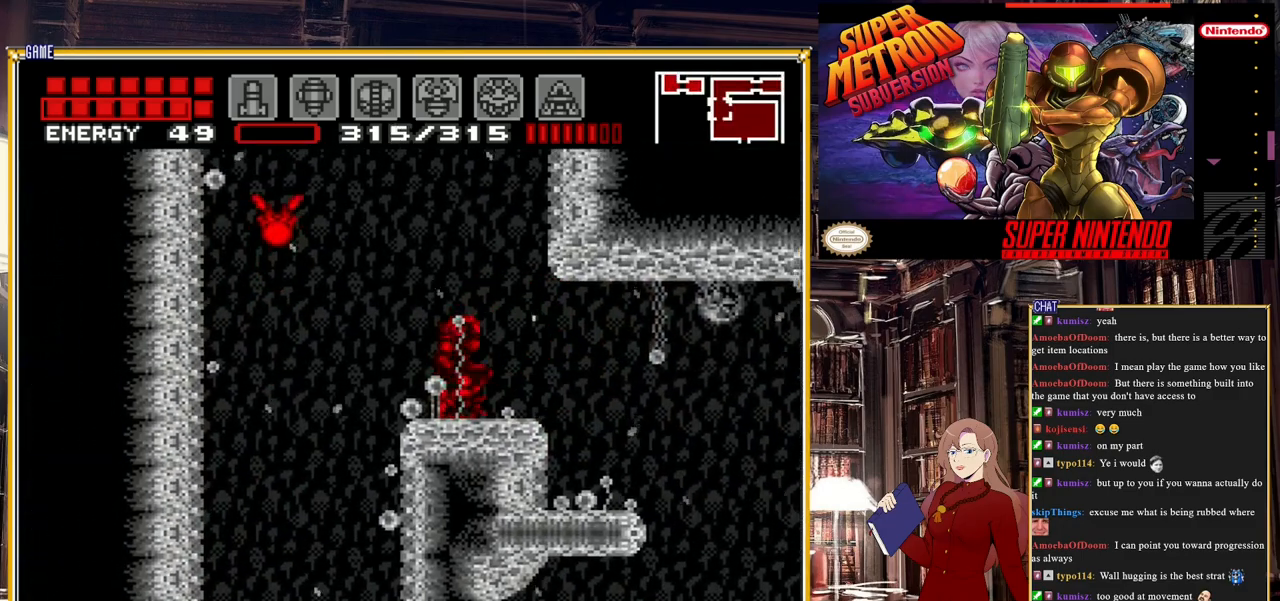
{"buttons": ["A", "B", "DPAD_RIGHT"], "events": []}
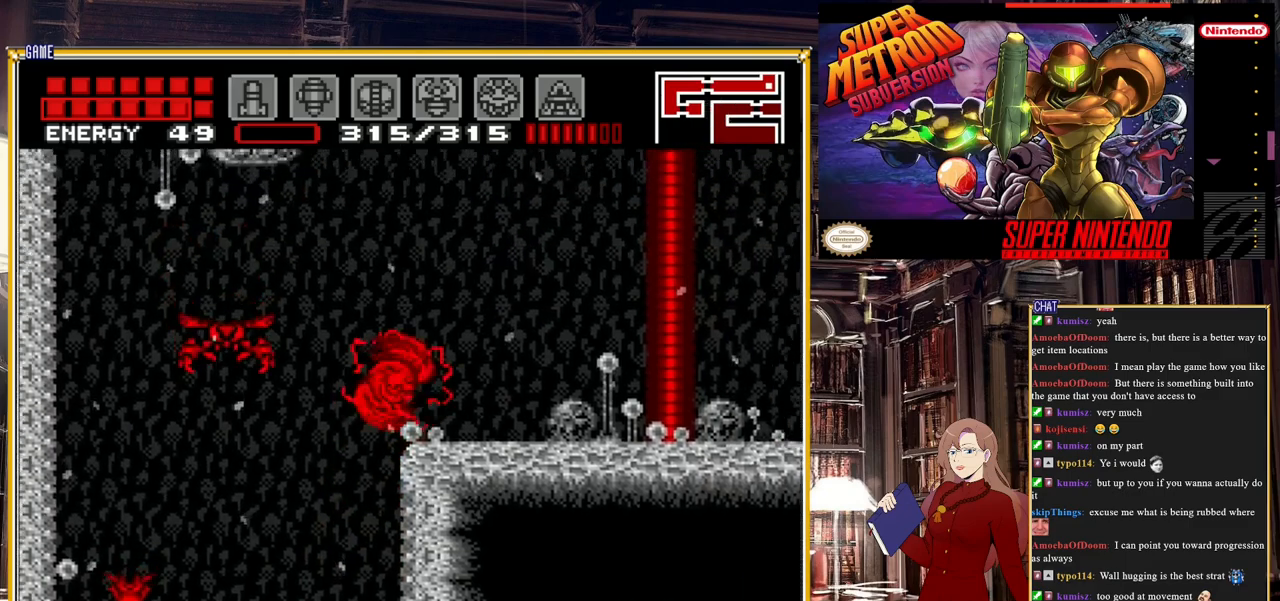
{"buttons": ["DPAD_RIGHT"], "events": [[33, "A", "up"], [83, "B", "up"]]}
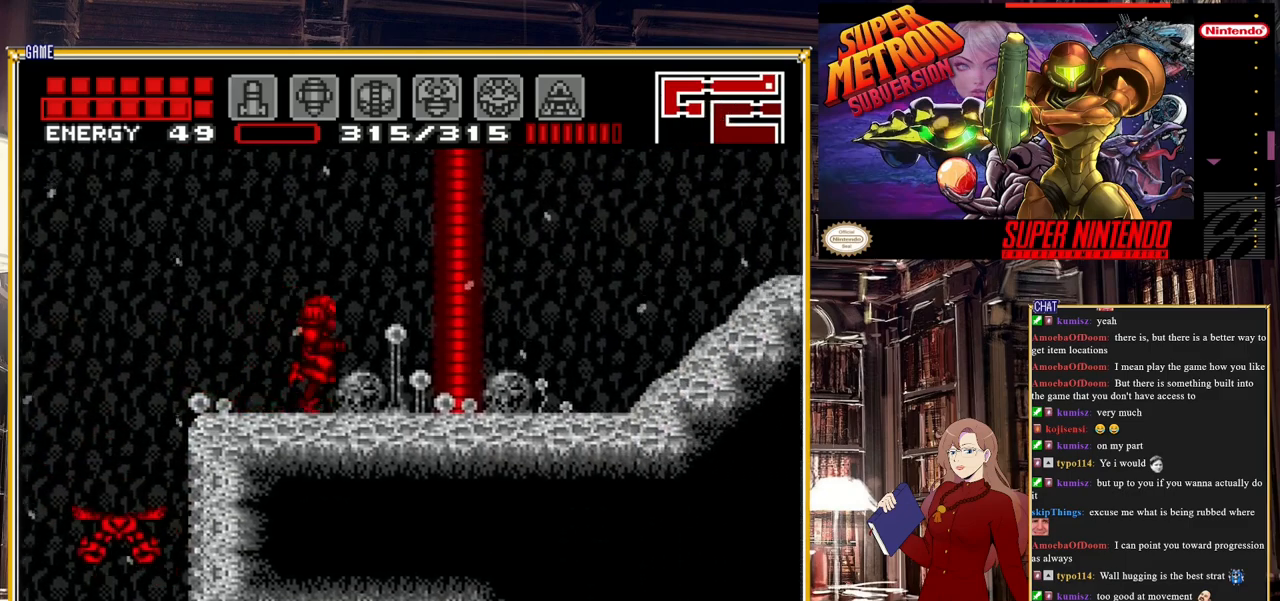
{"buttons": ["X"], "events": [[83, "DPAD_RIGHT", "up"], [467, "X", "down"]]}
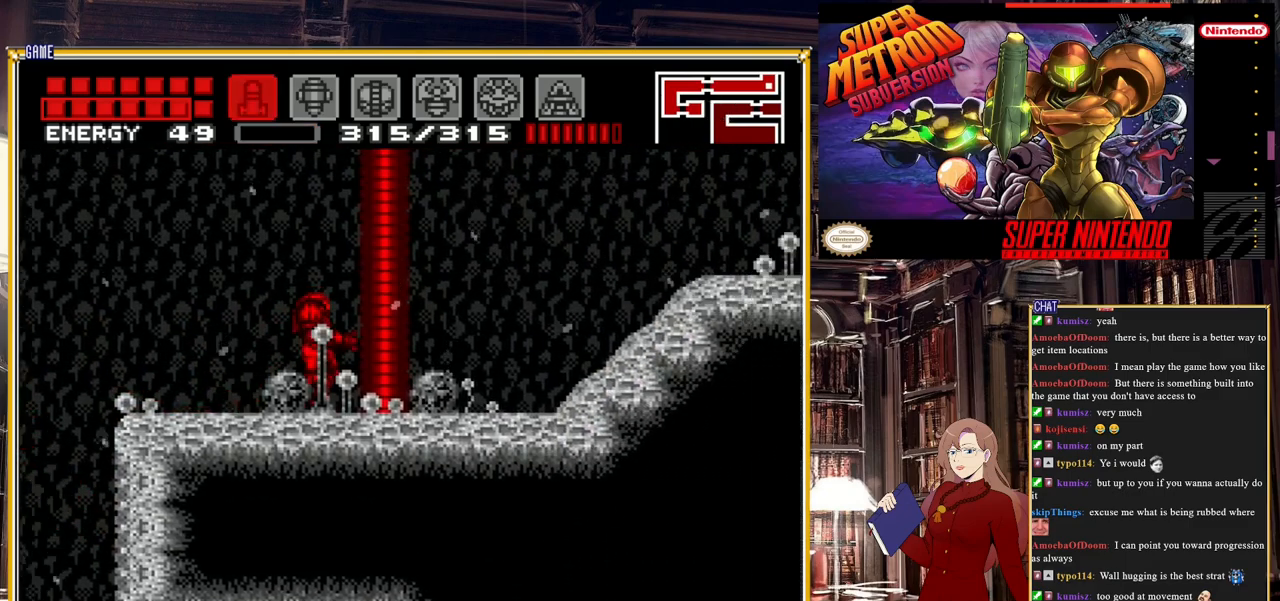
{"buttons": ["A", "DPAD_UP"], "events": [[33, "X", "up"], [100, "X", "down"], [183, "X", "up"], [483, "A", "down"], [500, "DPAD_UP", "down"]]}
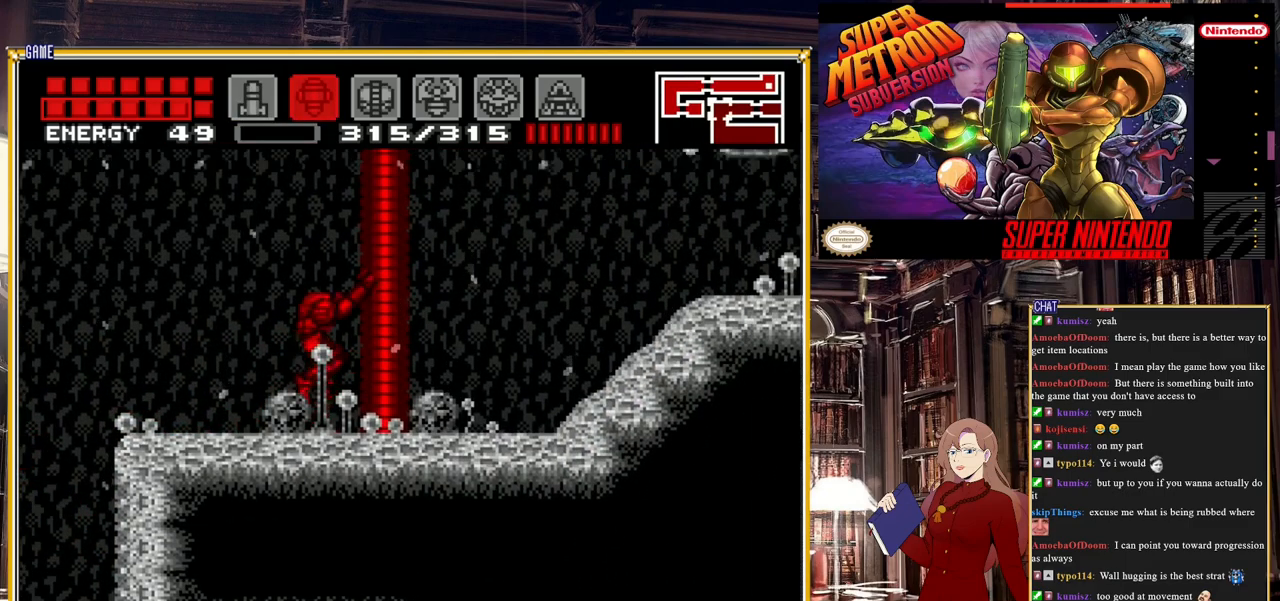
{"buttons": [], "events": [[283, "A", "up"], [350, "Y", "down"], [417, "DPAD_UP", "up"], [433, "Y", "up"]]}
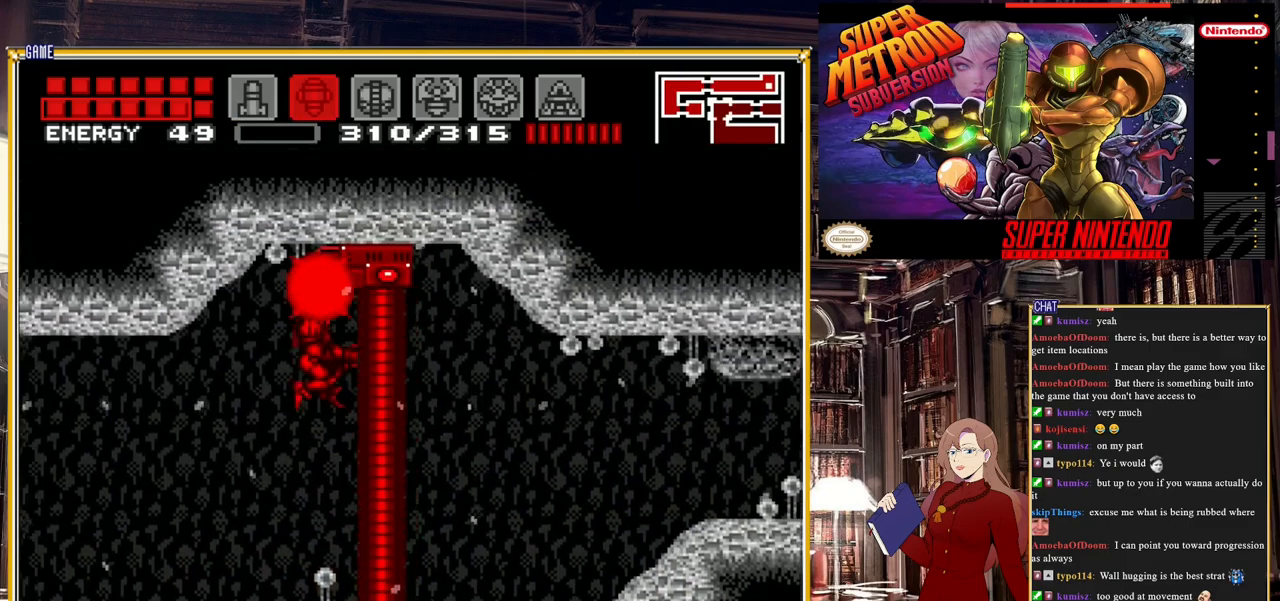
{"buttons": ["DPAD_RIGHT"], "events": [[133, "SELECT", "down"], [283, "SELECT", "up"], [483, "DPAD_RIGHT", "down"]]}
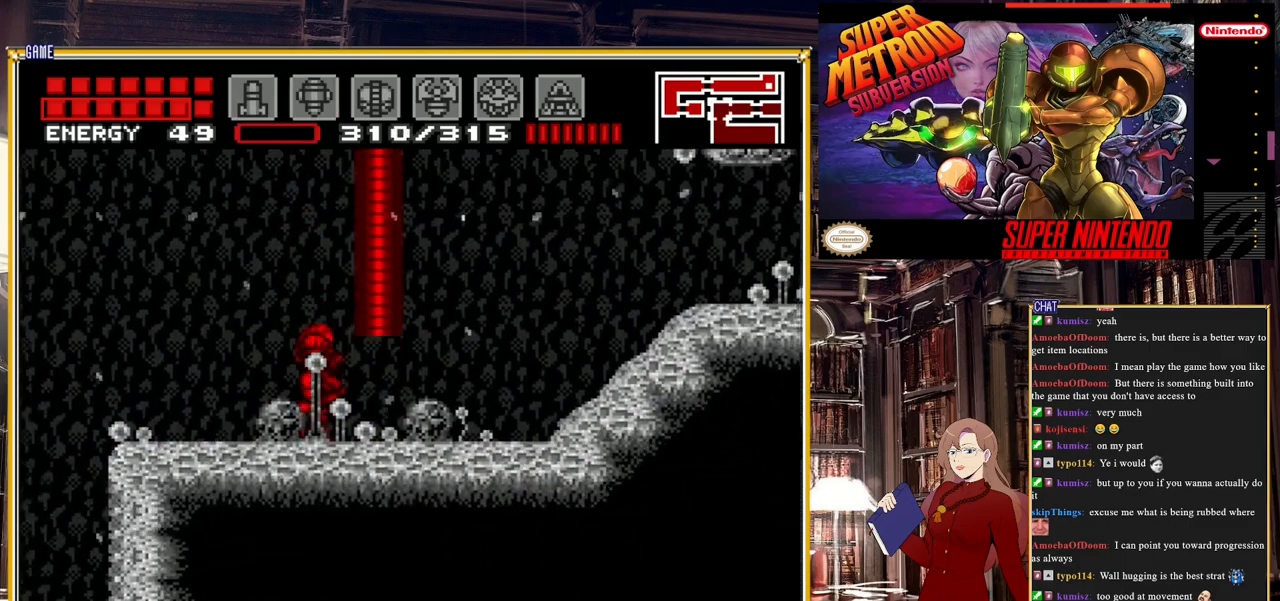
{"buttons": ["B", "DPAD_RIGHT"], "events": [[100, "B", "down"]]}
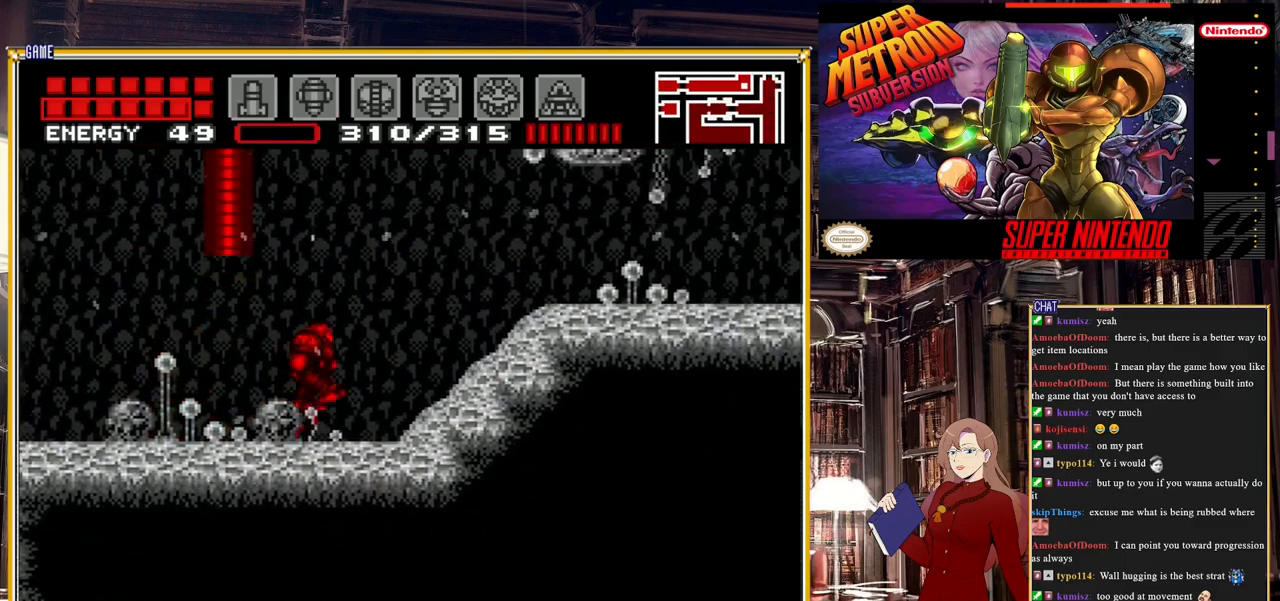
{"buttons": ["B", "Y", "DPAD_RIGHT"], "events": [[167, "Y", "down"], [283, "Y", "up"], [450, "Y", "down"]]}
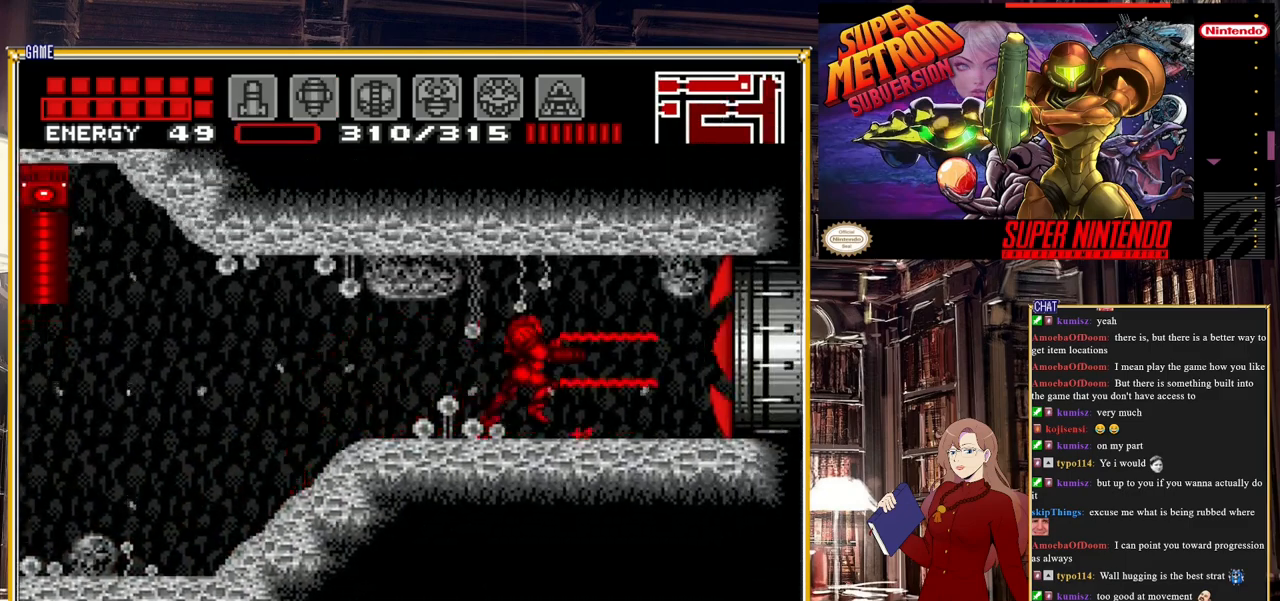
{"buttons": ["DPAD_RIGHT"], "events": [[67, "Y", "up"], [217, "B", "up"]]}
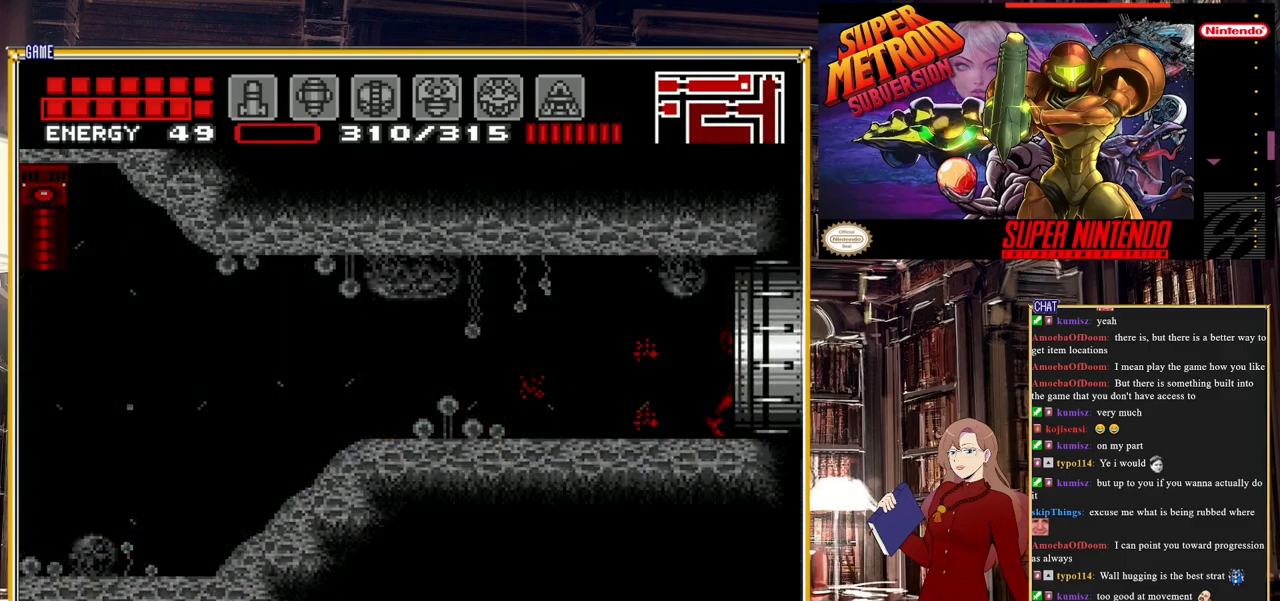
{"buttons": ["DPAD_RIGHT"], "events": []}
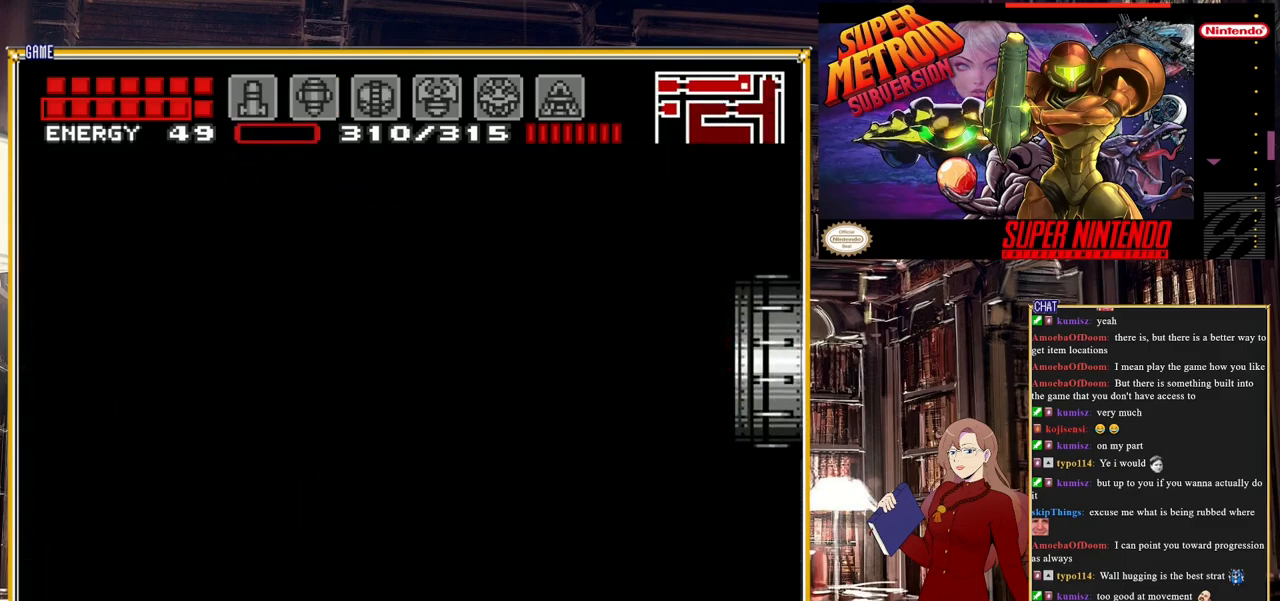
{"buttons": ["DPAD_RIGHT"], "events": []}
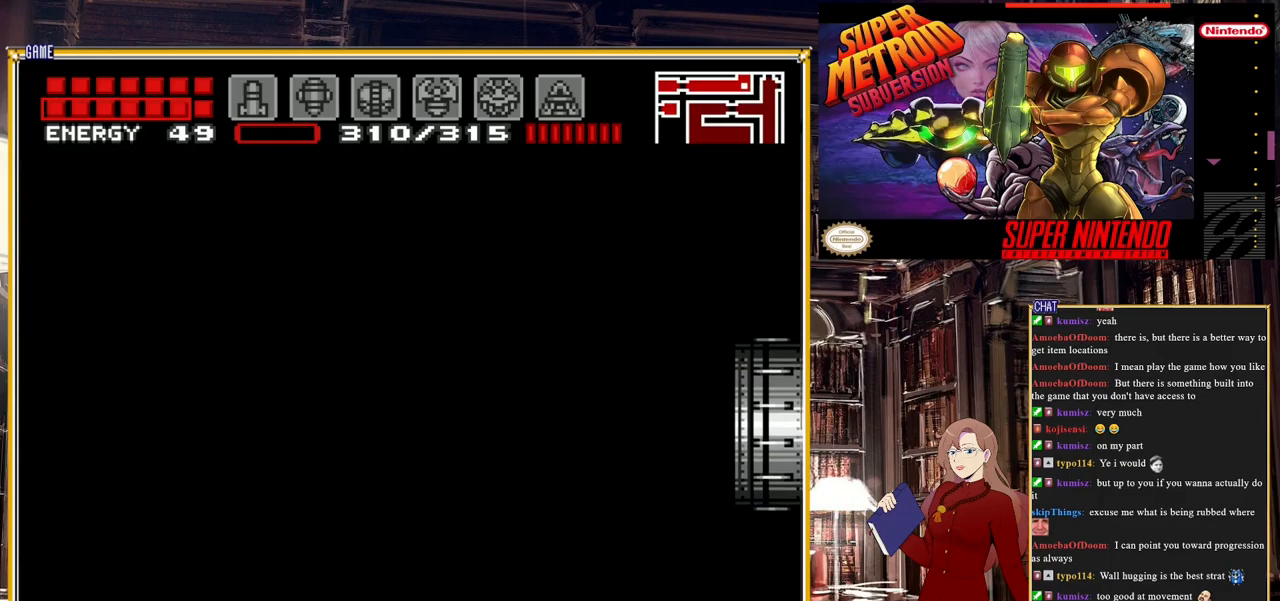
{"buttons": ["DPAD_RIGHT"], "events": [[217, "DPAD_RIGHT", "up"], [233, "DPAD_RIGHT", "down"]]}
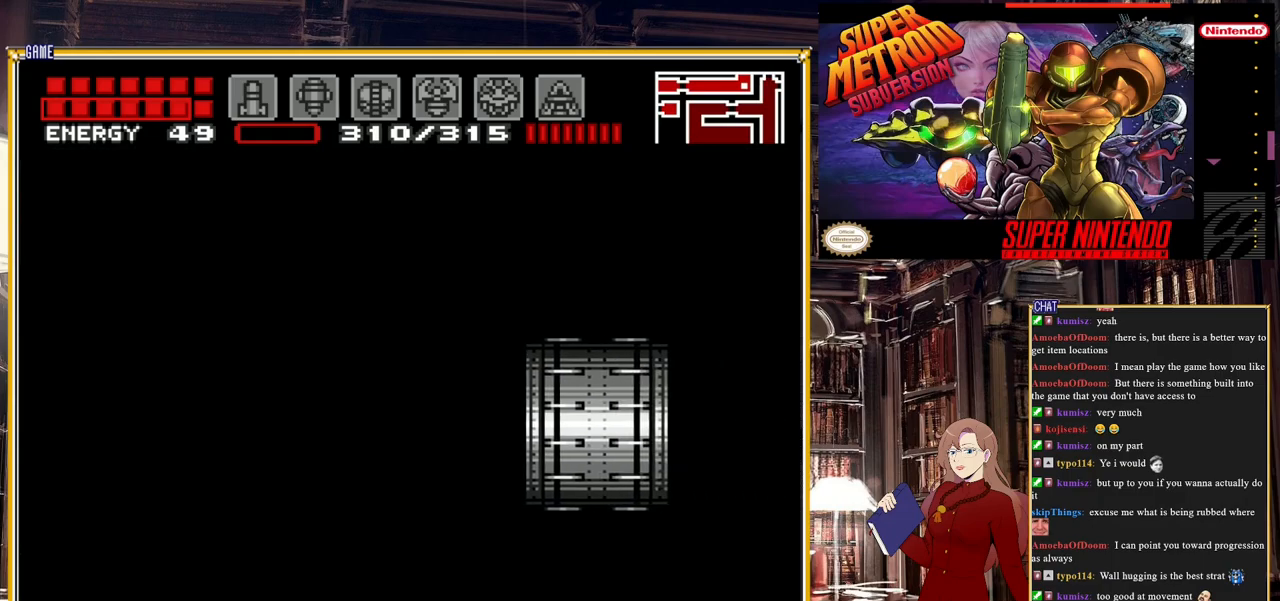
{"buttons": ["DPAD_RIGHT"], "events": []}
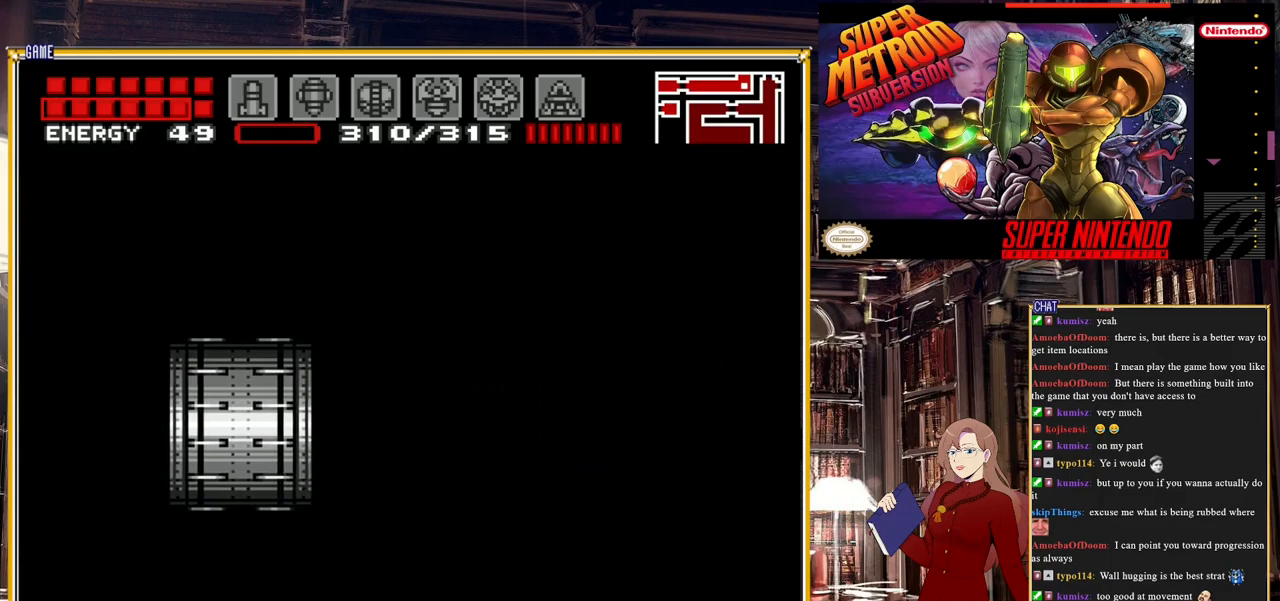
{"buttons": ["DPAD_RIGHT"], "events": []}
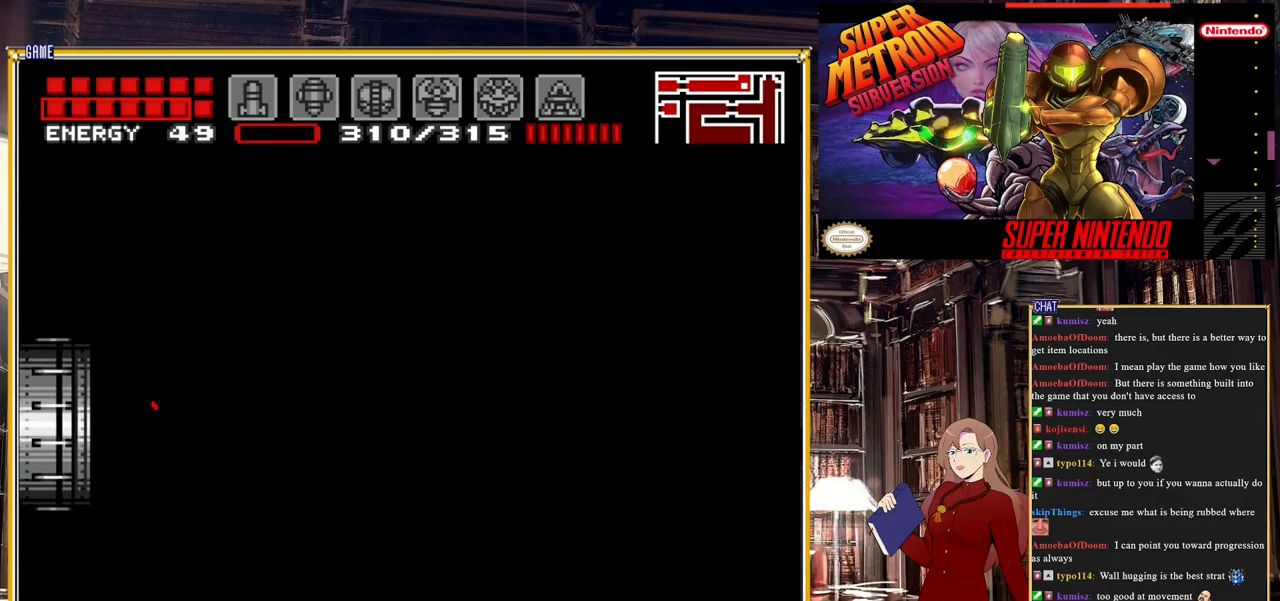
{"buttons": ["DPAD_RIGHT"], "events": []}
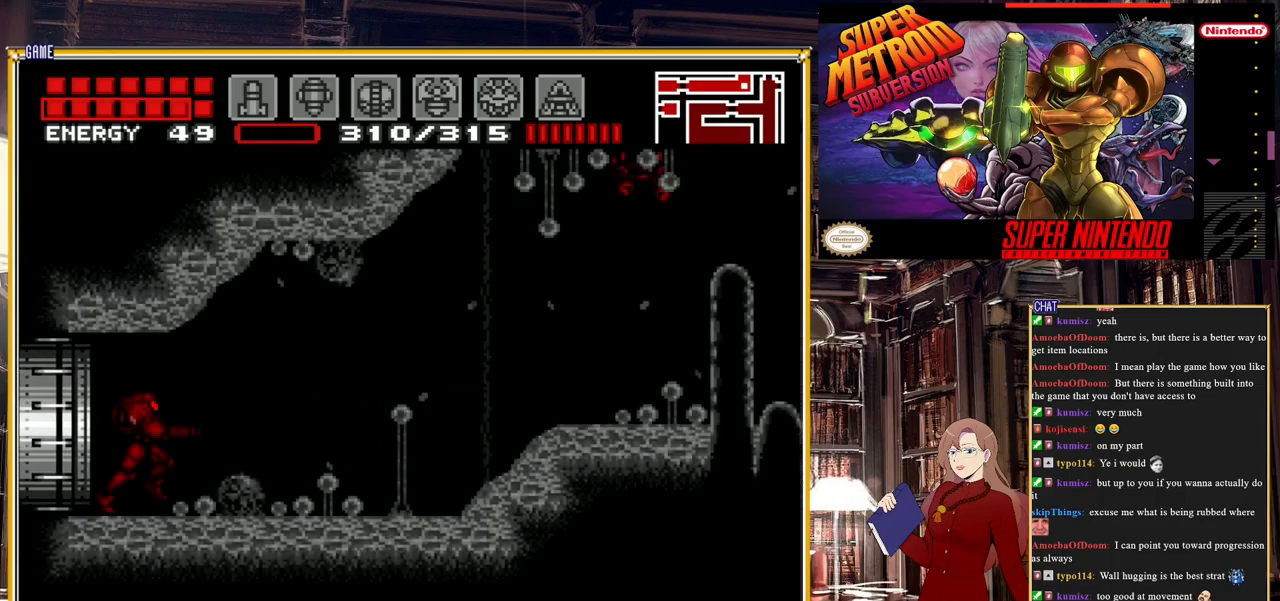
{"buttons": ["B", "DPAD_RIGHT"], "events": [[317, "B", "down"]]}